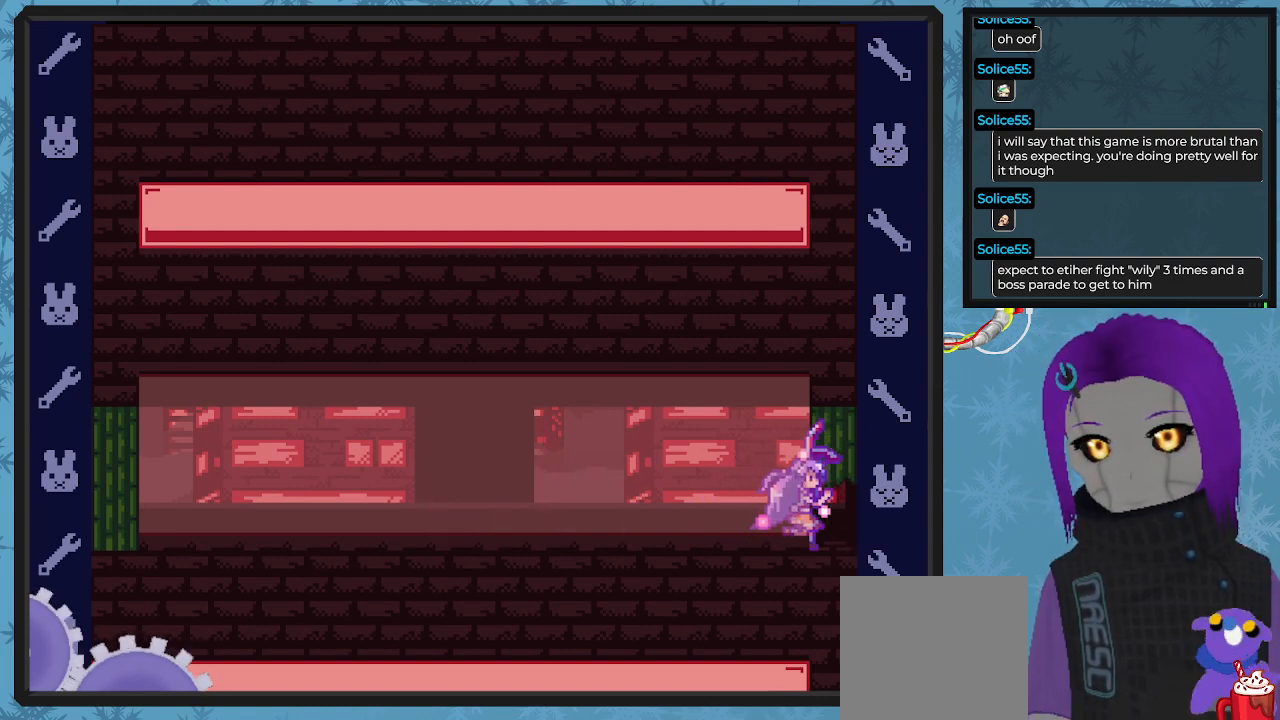
Gameplay with a controller (Xbox layout); each line is a JSON object with the inputs held at the frame after it. "events" lists button and stick changes between this image and that frame as [ms after this image, input, new state], when the widget could be followed in between. Not read: right_stick.
{"buttons": ["X"], "left_stick": "center", "events": [[33, "DPAD_RIGHT", "up"]]}
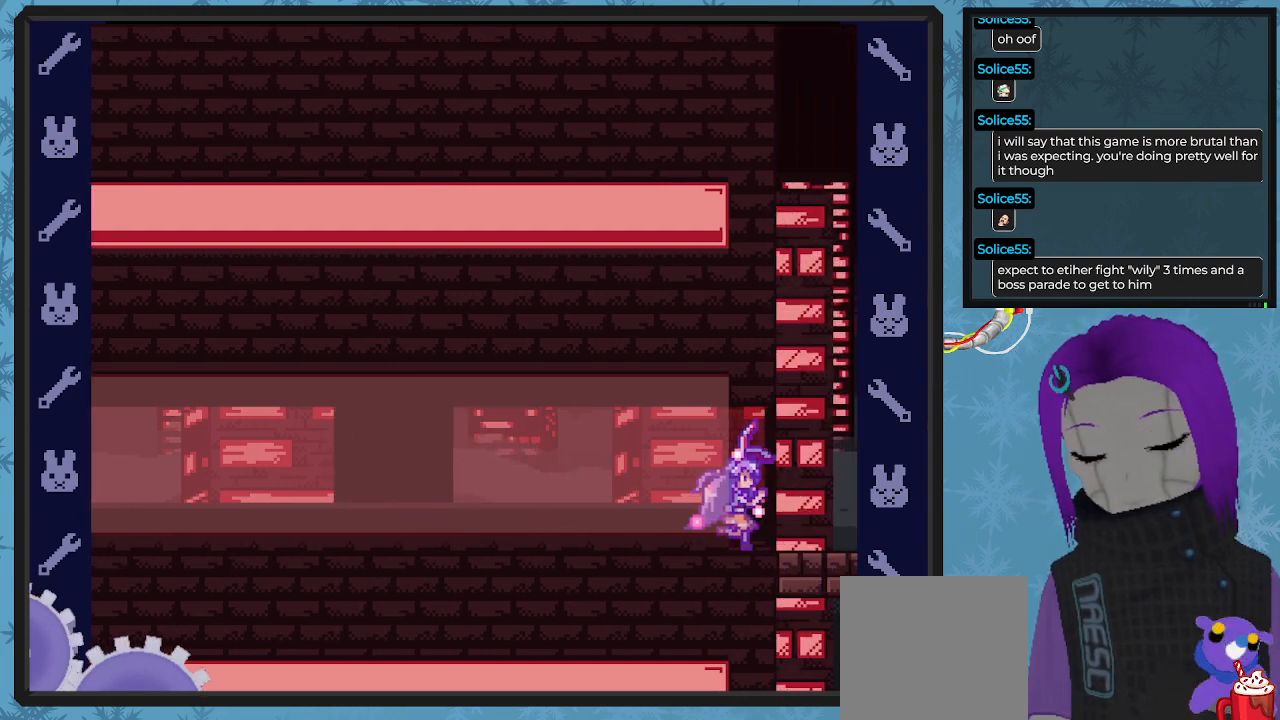
{"buttons": ["X"], "left_stick": "center", "events": []}
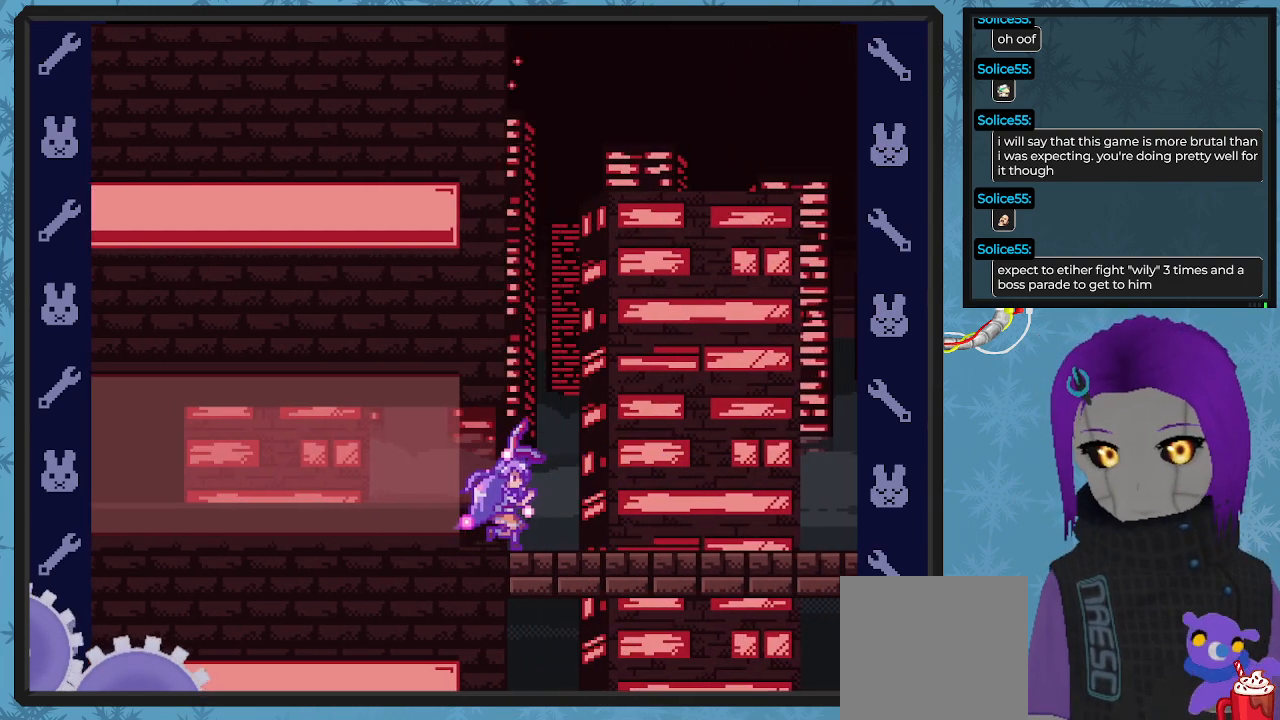
{"buttons": ["X"], "left_stick": "center", "events": []}
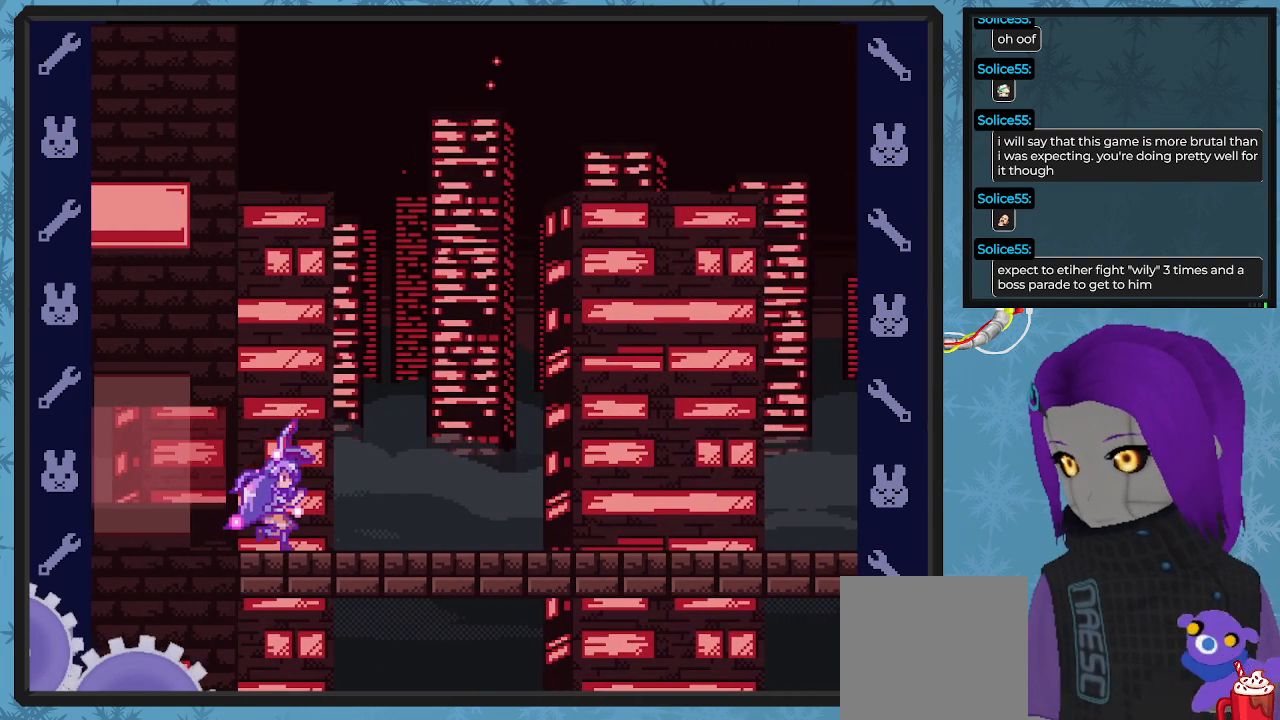
{"buttons": ["X"], "left_stick": "center", "events": []}
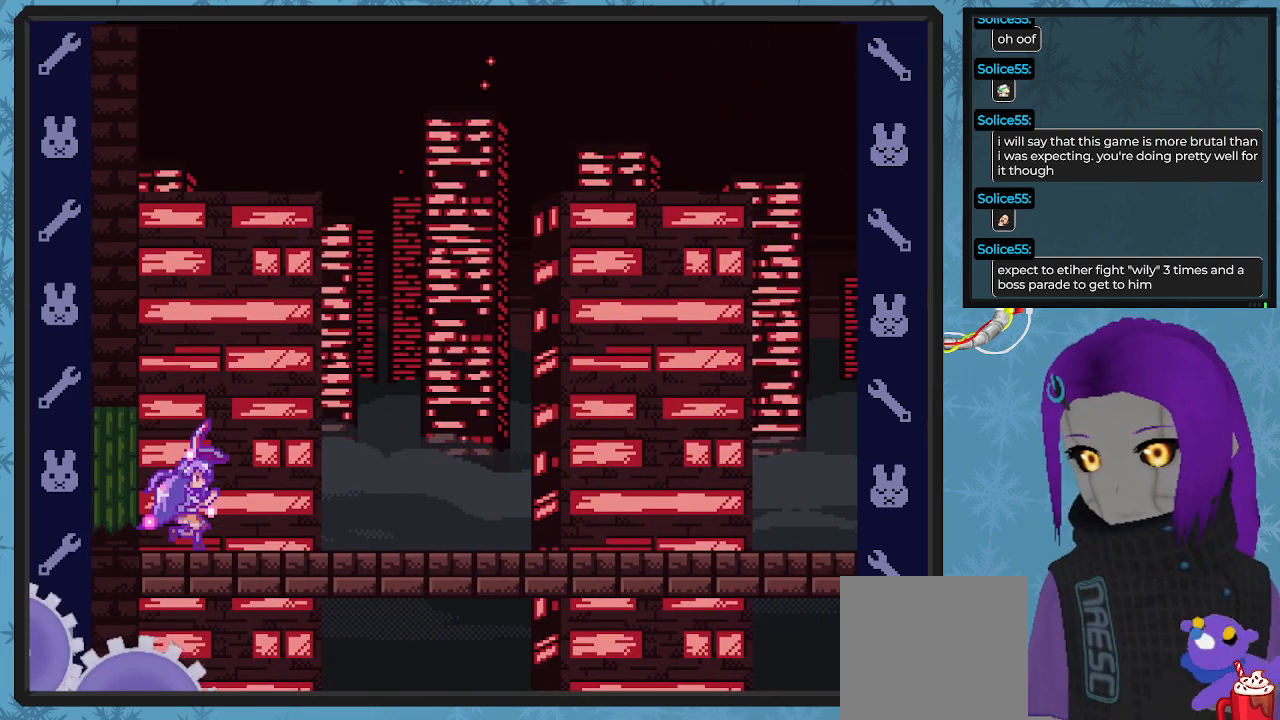
{"buttons": ["X", "DPAD_RIGHT"], "left_stick": "center", "events": [[400, "DPAD_RIGHT", "down"]]}
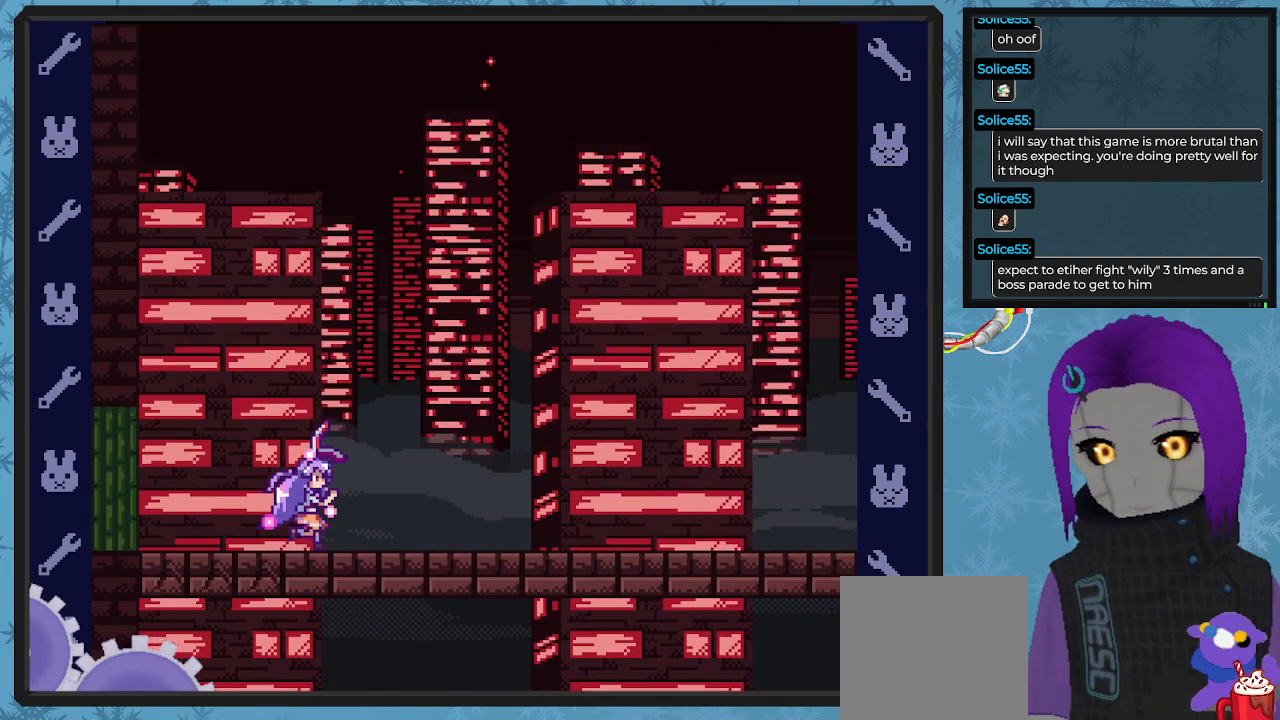
{"buttons": ["X", "DPAD_RIGHT"], "left_stick": "center", "events": []}
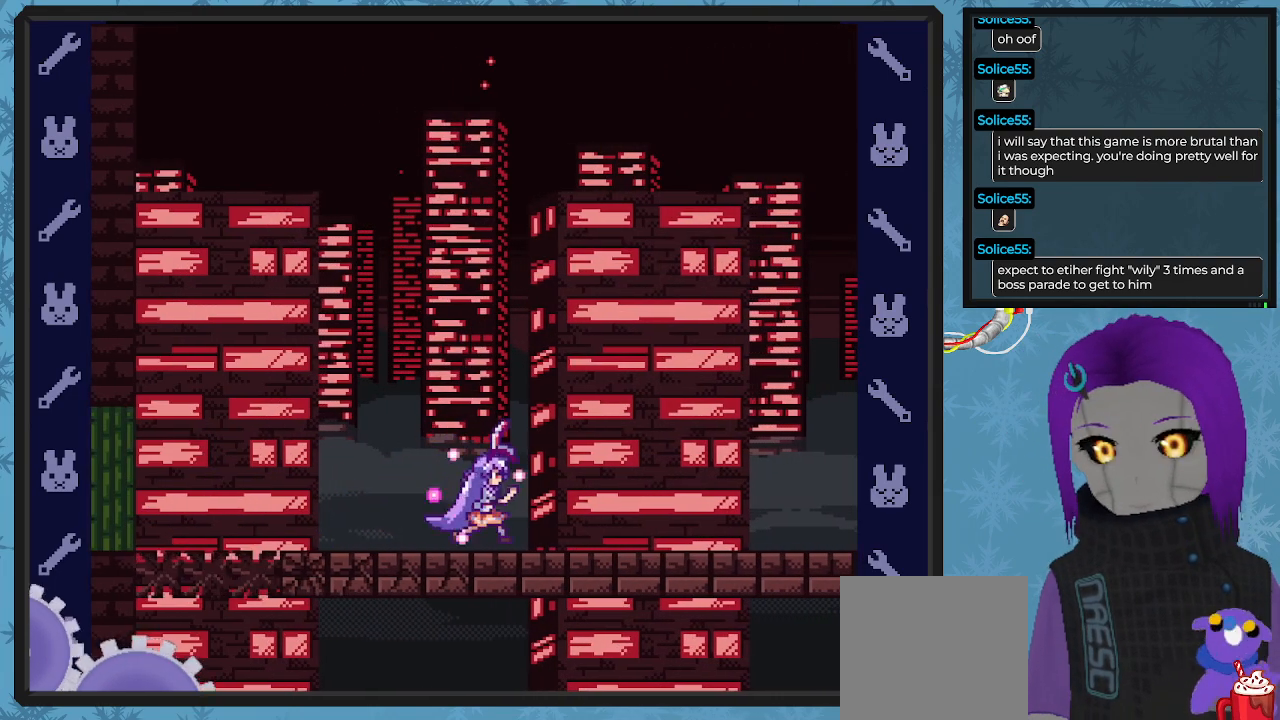
{"buttons": ["X", "DPAD_RIGHT"], "left_stick": "center", "events": []}
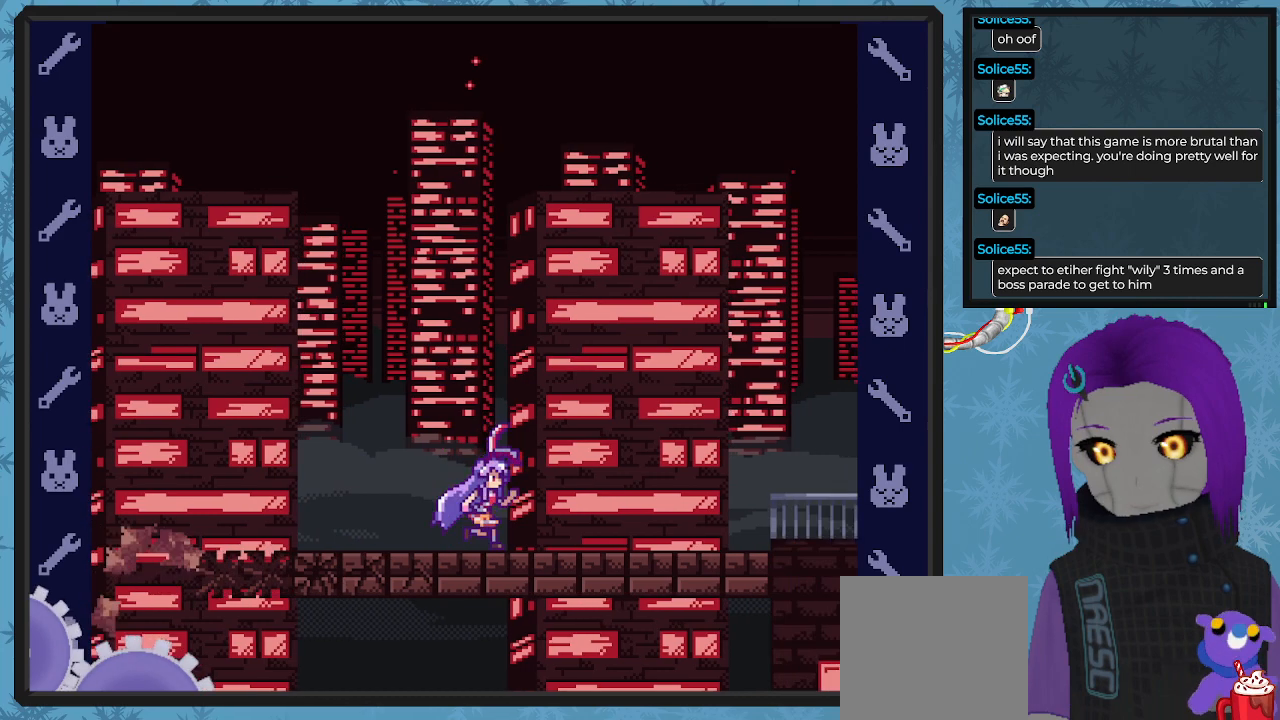
{"buttons": ["X", "DPAD_RIGHT"], "left_stick": "center", "events": []}
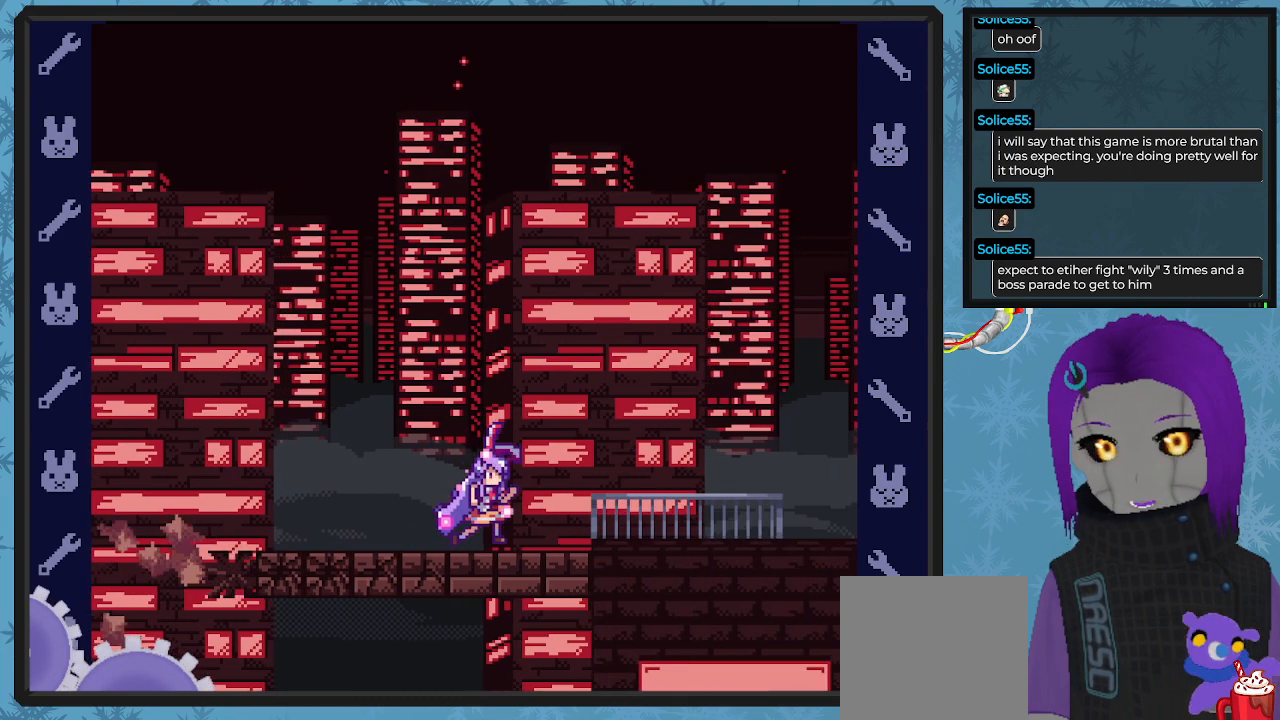
{"buttons": ["X"], "left_stick": "center", "events": [[167, "DPAD_RIGHT", "up"]]}
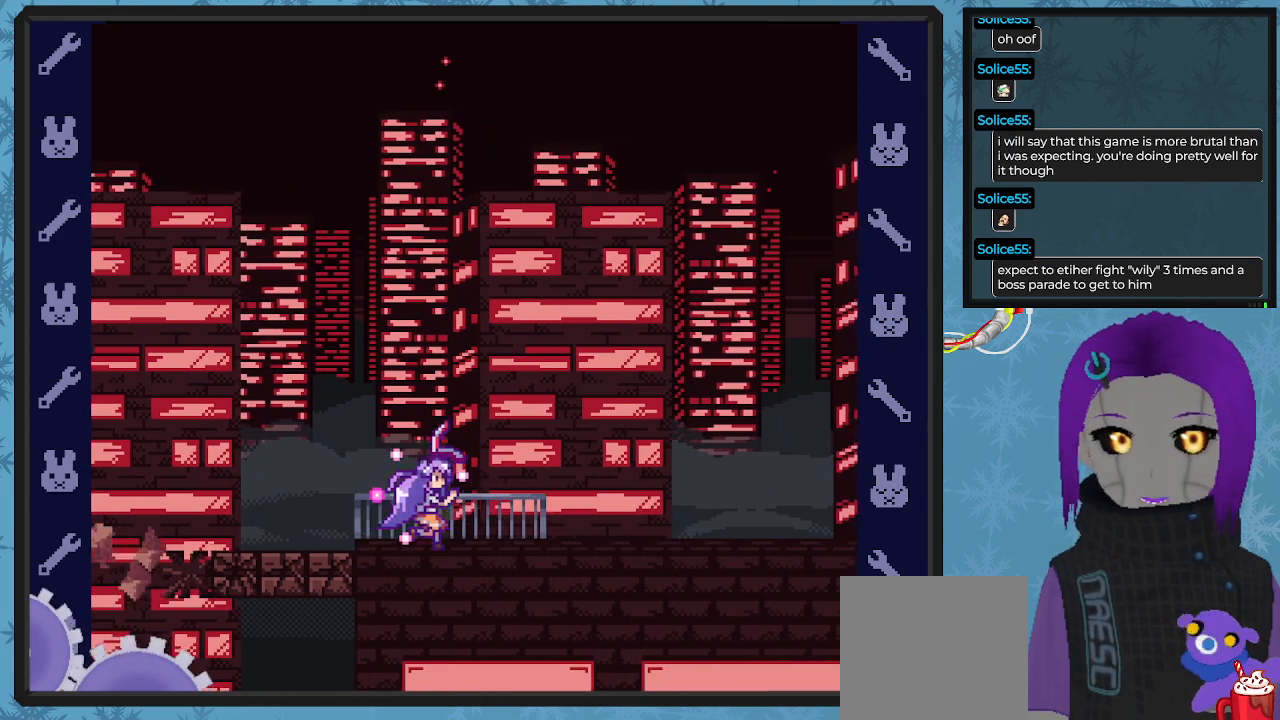
{"buttons": ["X"], "left_stick": "center", "events": []}
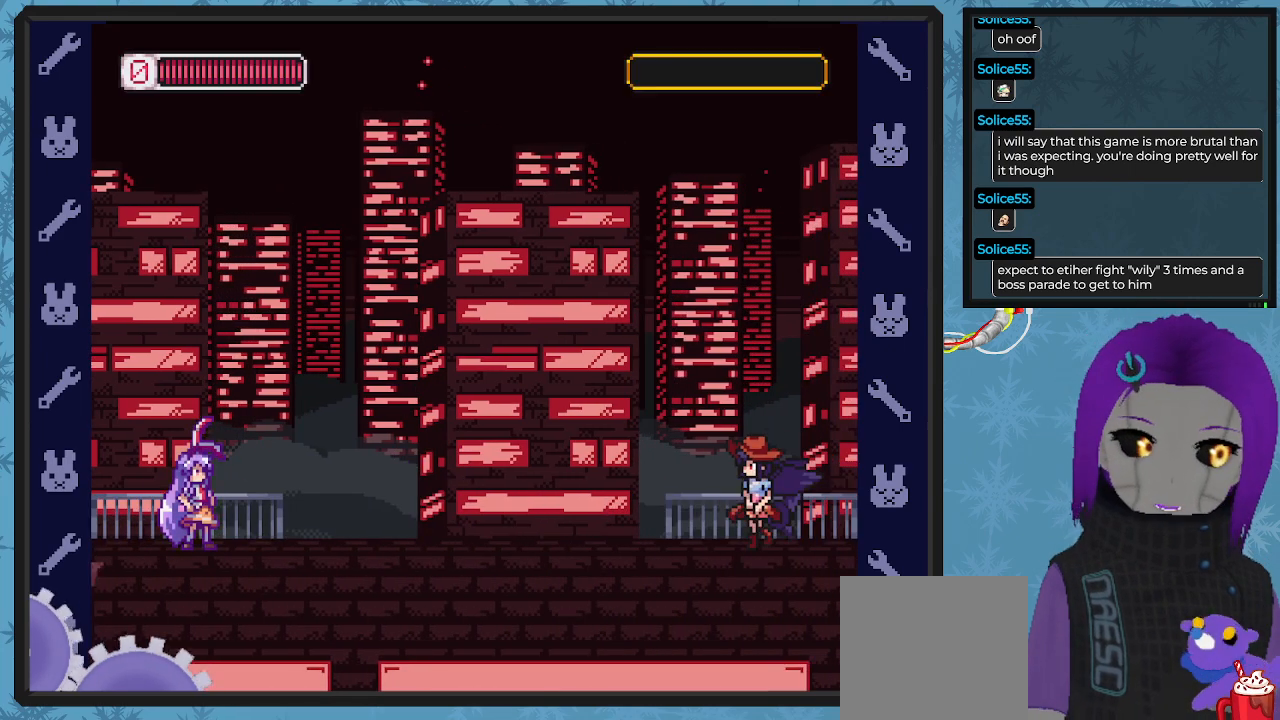
{"buttons": ["X"], "left_stick": "center", "events": []}
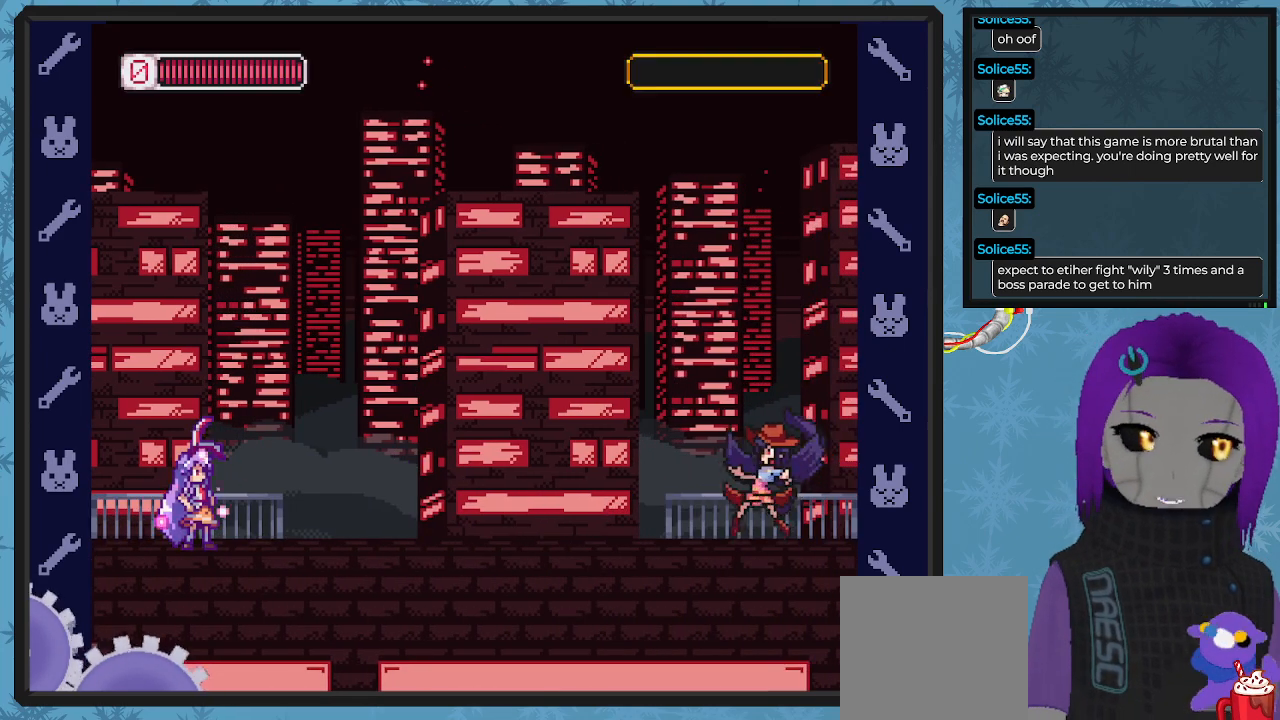
{"buttons": ["X"], "left_stick": "center", "events": []}
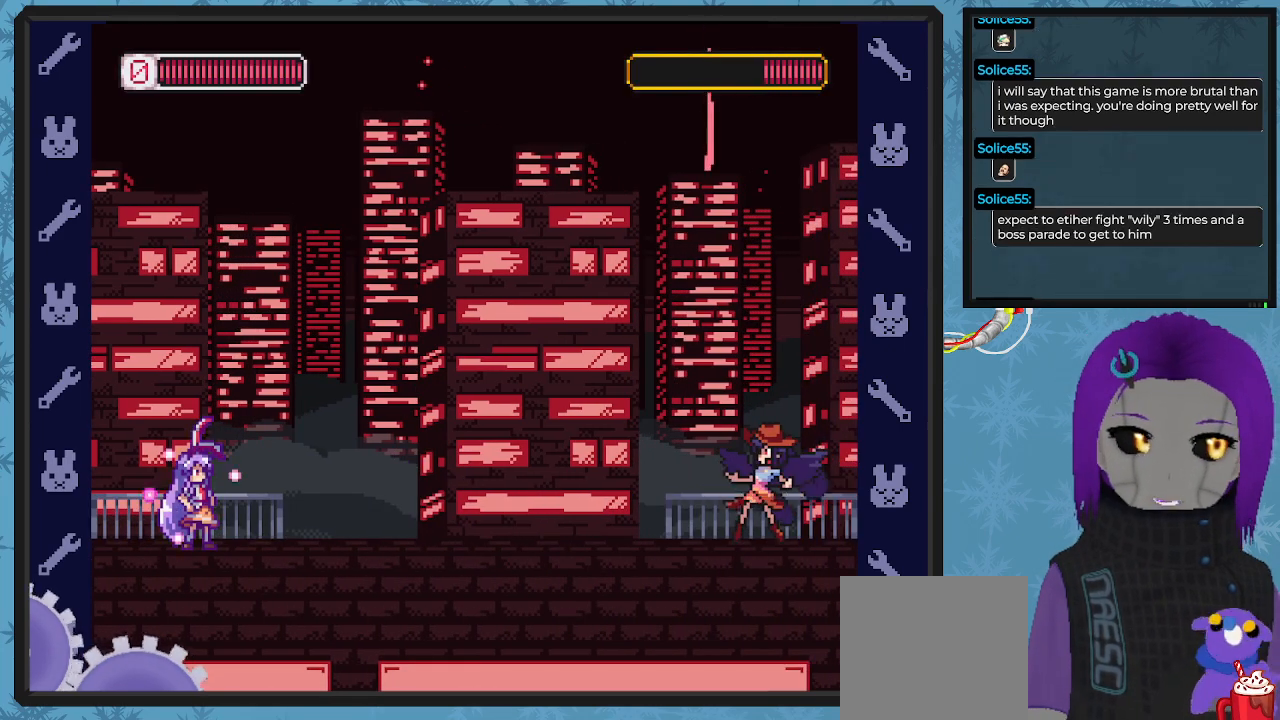
{"buttons": ["X"], "left_stick": "center", "events": []}
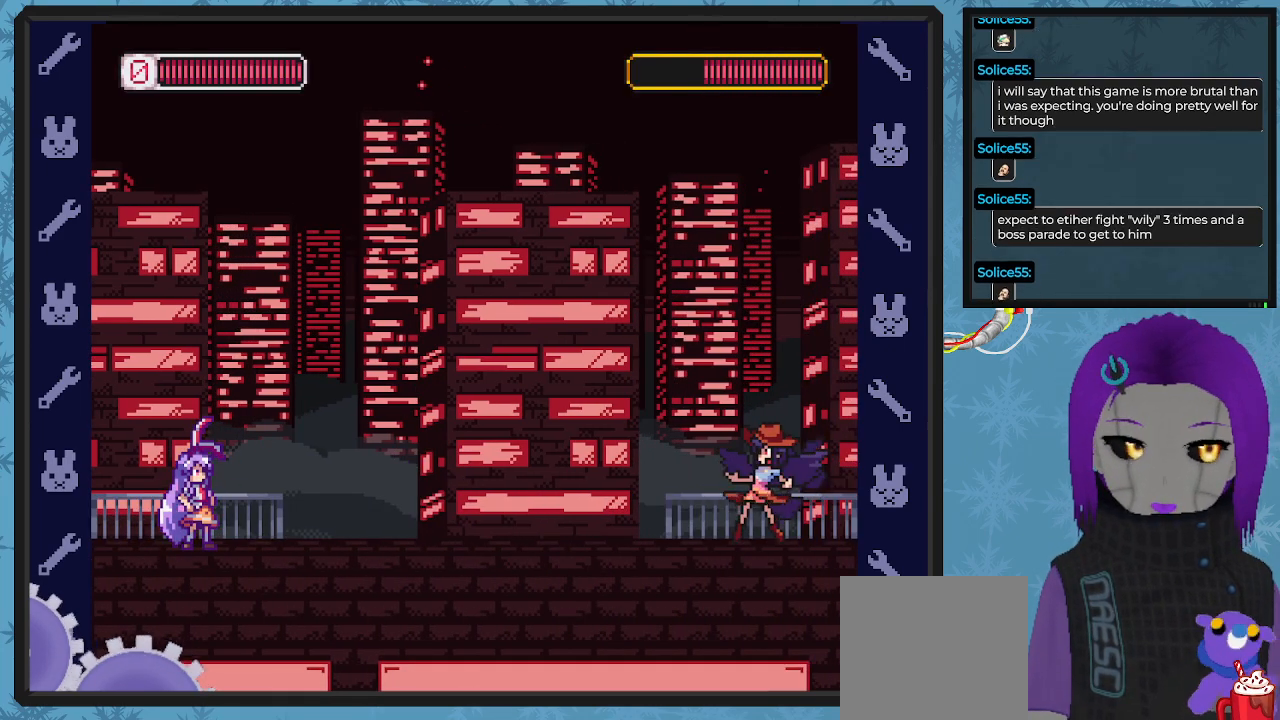
{"buttons": ["X"], "left_stick": "center", "events": []}
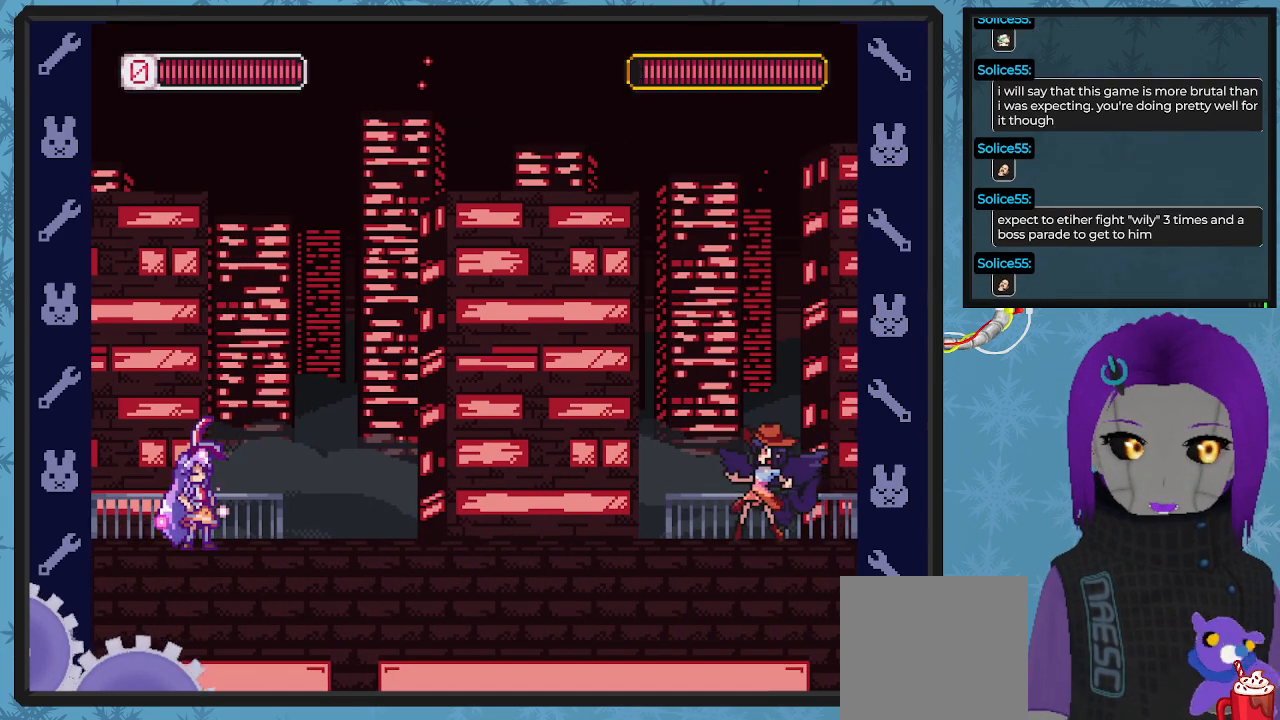
{"buttons": ["X"], "left_stick": "center", "events": []}
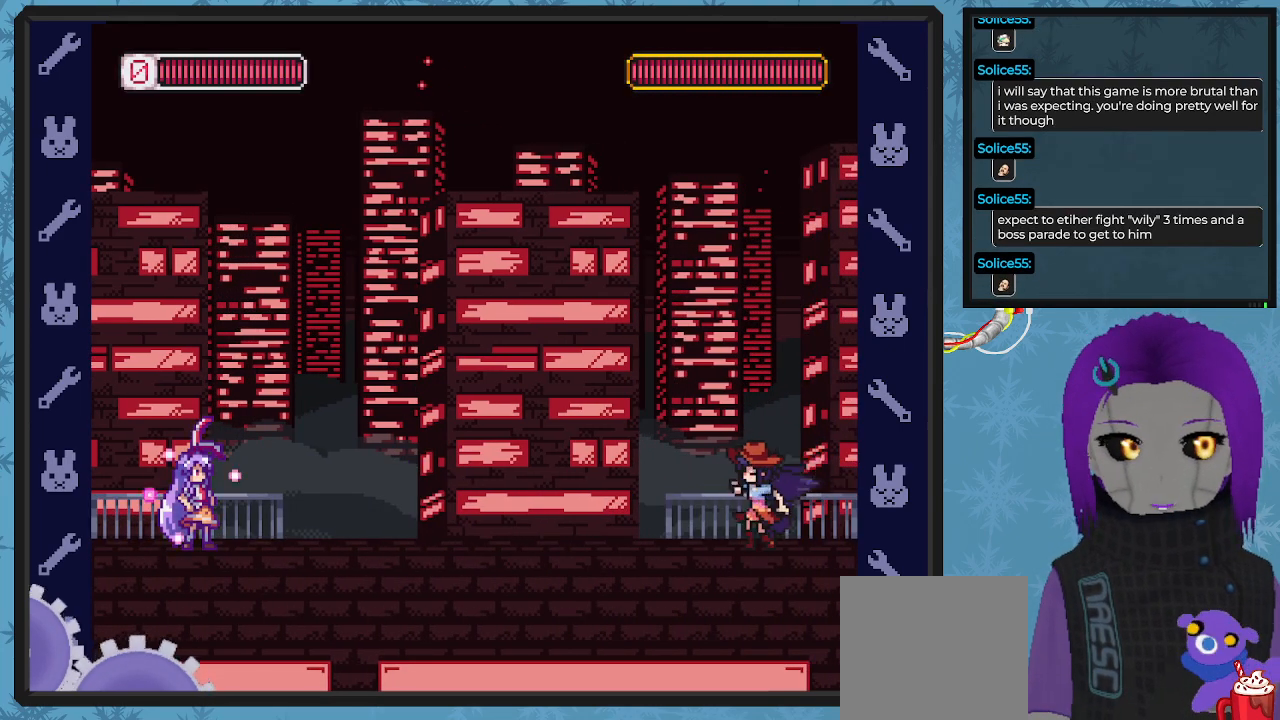
{"buttons": ["X"], "left_stick": "center", "events": []}
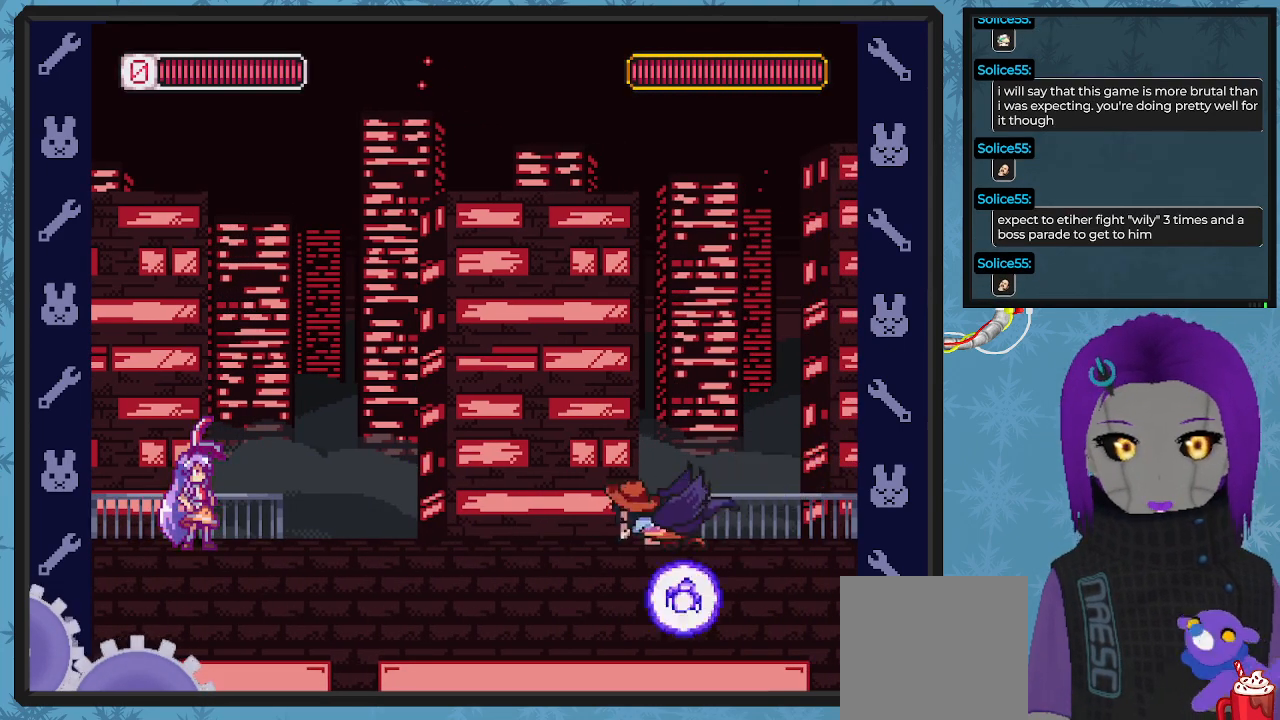
{"buttons": ["X", "DPAD_UP", "DPAD_LEFT"], "left_stick": "center", "events": [[200, "DPAD_RIGHT", "down"], [333, "DPAD_DOWN", "down"], [333, "DPAD_RIGHT", "up"], [367, "DPAD_DOWN", "up"], [400, "DPAD_LEFT", "down"], [400, "DPAD_UP", "down"], [400, "X", "up"], [500, "X", "down"]]}
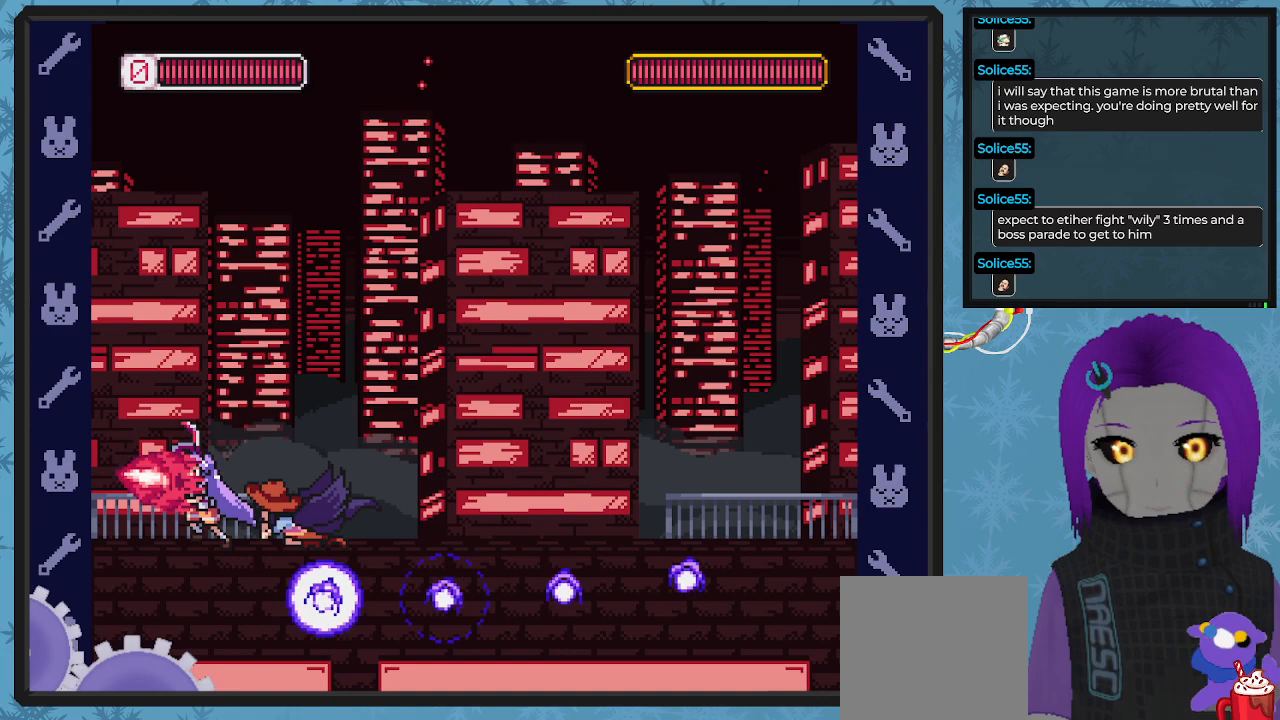
{"buttons": ["A", "X", "DPAD_RIGHT"], "left_stick": "center", "events": [[33, "DPAD_UP", "up"], [67, "A", "down"], [67, "DPAD_UP", "down"], [167, "DPAD_DOWN", "down"], [167, "DPAD_UP", "up"], [200, "DPAD_LEFT", "up"], [200, "DPAD_RIGHT", "down"], [467, "DPAD_DOWN", "up"]]}
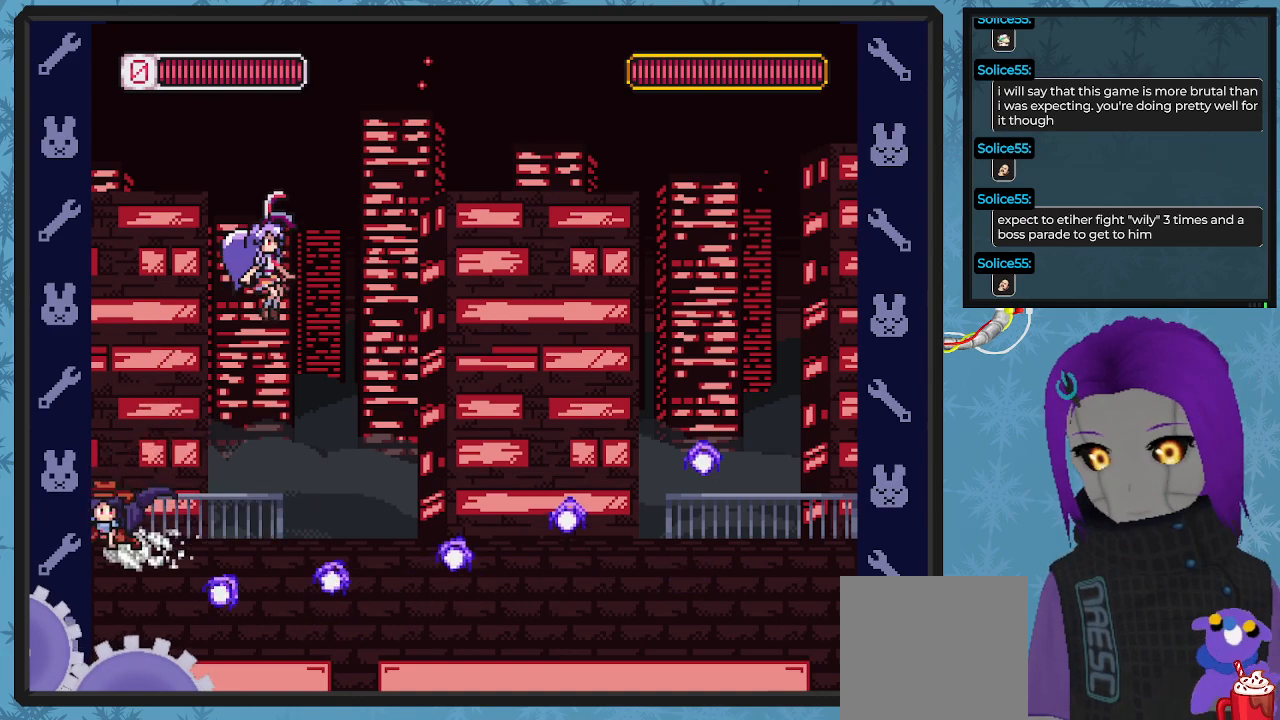
{"buttons": ["X", "DPAD_RIGHT"], "left_stick": "center", "events": [[67, "A", "up"]]}
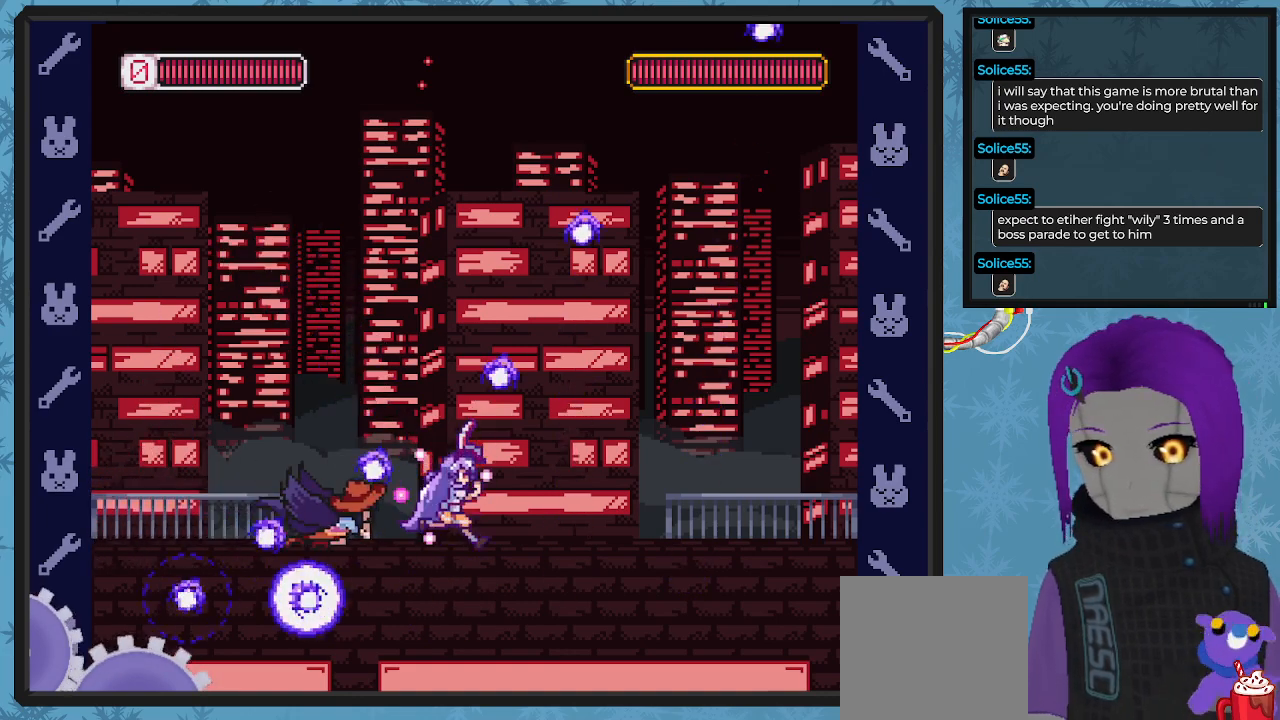
{"buttons": ["A", "X", "DPAD_DOWN"], "left_stick": "center", "events": [[333, "A", "down"], [433, "DPAD_DOWN", "down"], [500, "DPAD_RIGHT", "up"]]}
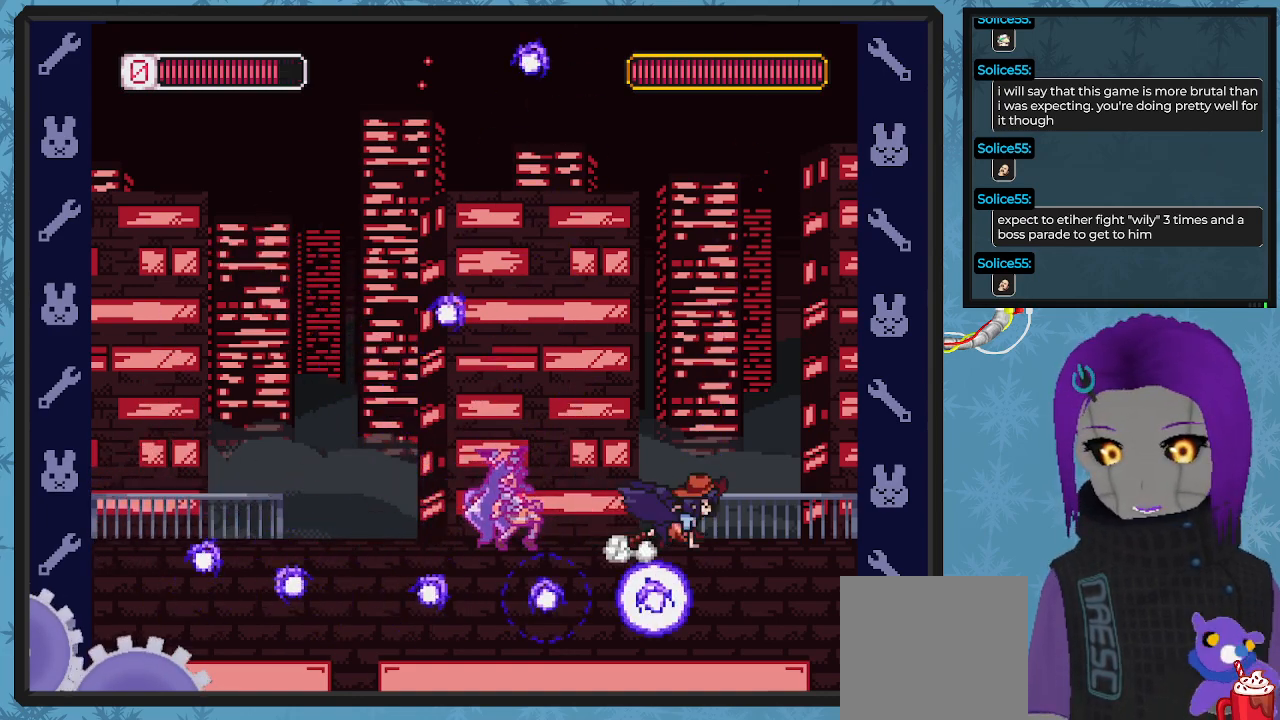
{"buttons": ["X", "DPAD_LEFT"], "left_stick": "center", "events": [[33, "DPAD_DOWN", "up"], [67, "DPAD_LEFT", "down"], [133, "A", "up"], [233, "DPAD_UP", "down"], [300, "A", "down"], [333, "DPAD_UP", "up"], [433, "A", "up"]]}
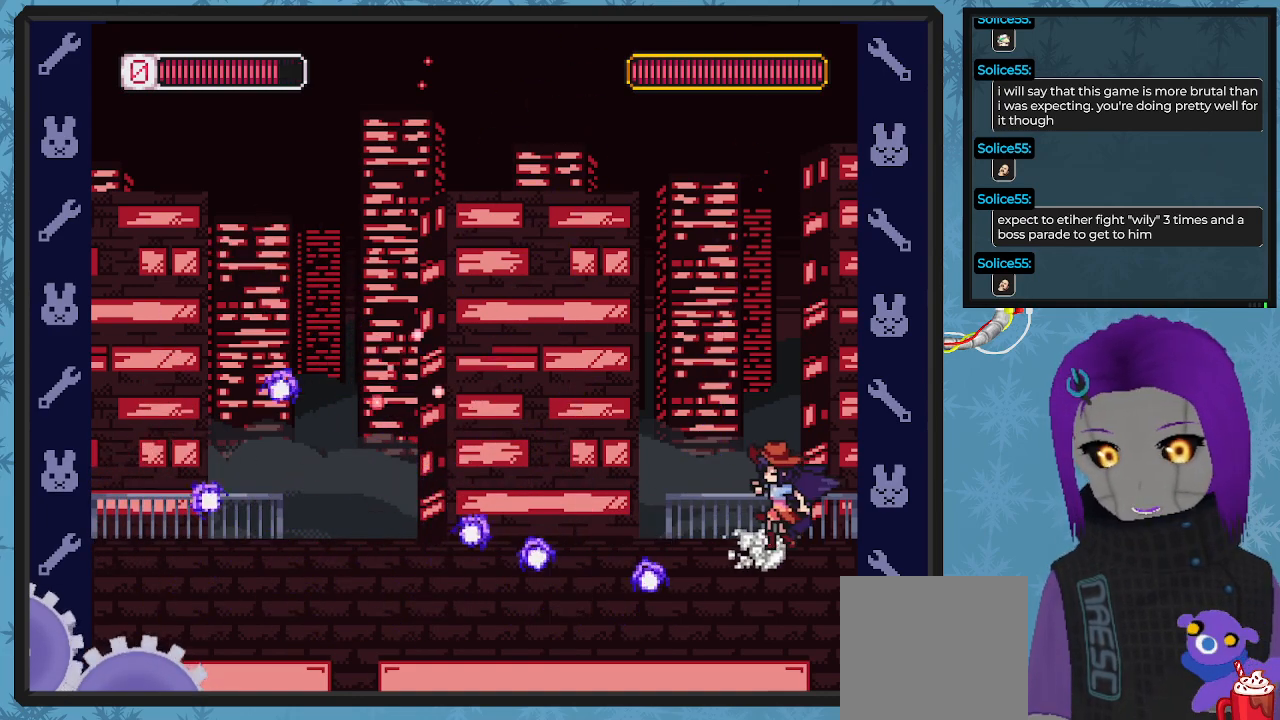
{"buttons": ["X", "DPAD_LEFT"], "left_stick": "center"}
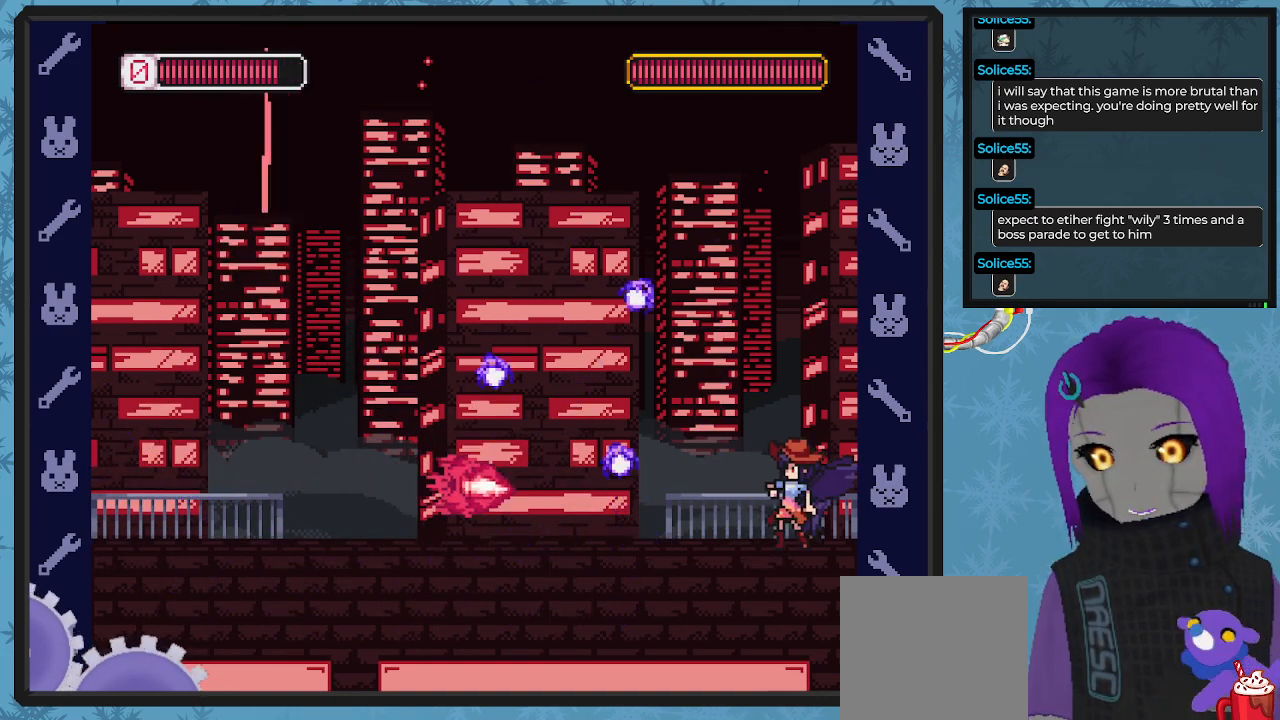
{"buttons": ["X", "DPAD_RIGHT"], "left_stick": "center", "events": [[433, "DPAD_UP", "down"], [467, "DPAD_LEFT", "up"], [500, "DPAD_RIGHT", "down"], [500, "DPAD_UP", "up"]]}
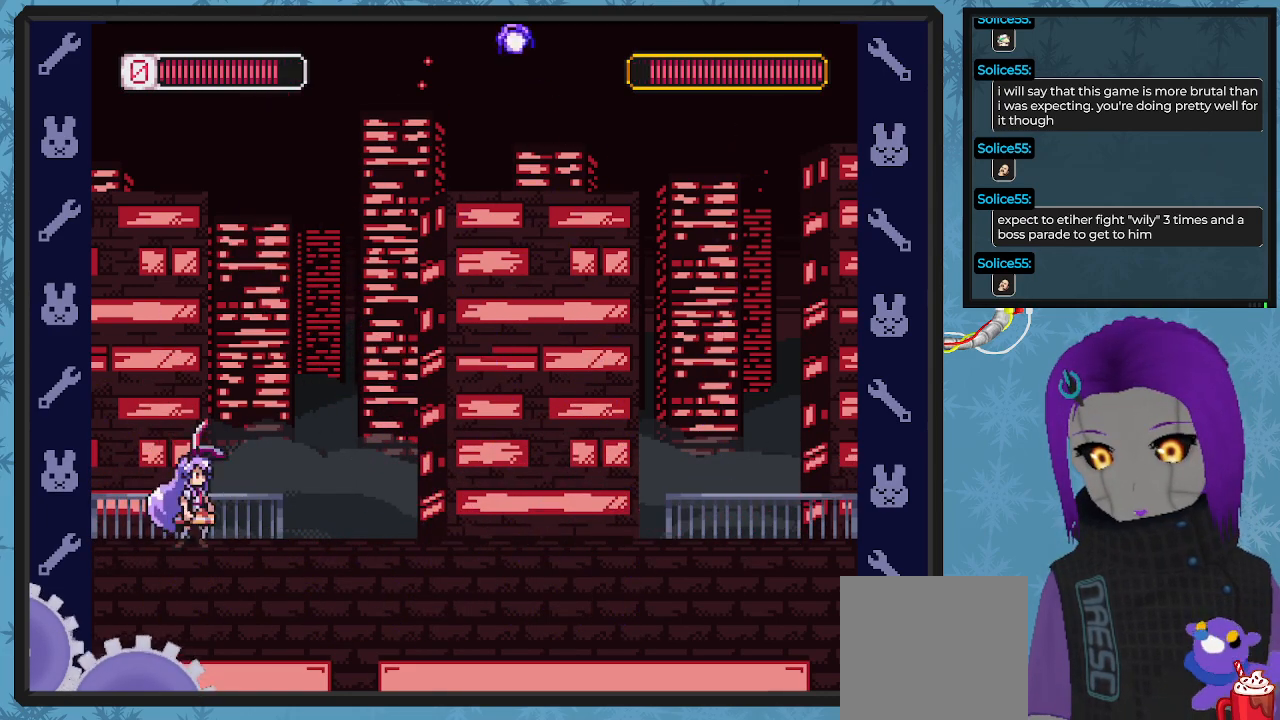
{"buttons": ["X", "DPAD_RIGHT"], "left_stick": "center", "events": [[200, "DPAD_RIGHT", "up"], [400, "DPAD_RIGHT", "down"]]}
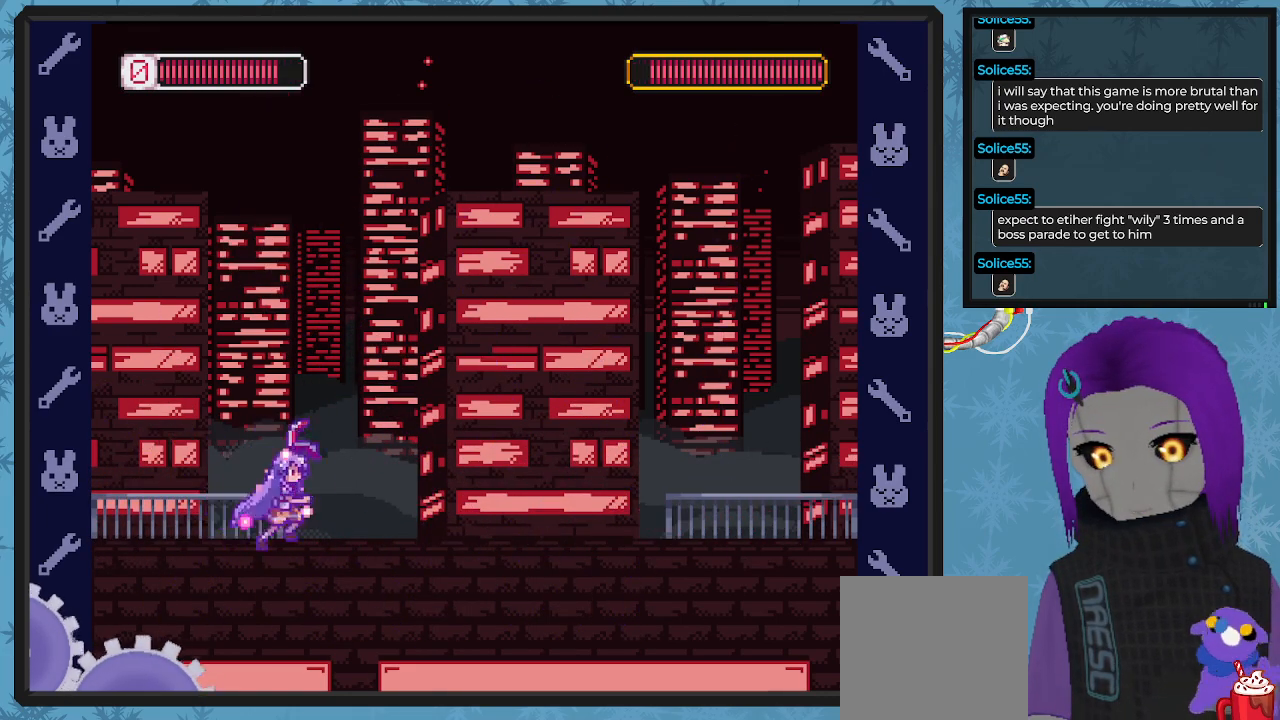
{"buttons": ["X"], "left_stick": "center", "events": [[100, "DPAD_RIGHT", "up"]]}
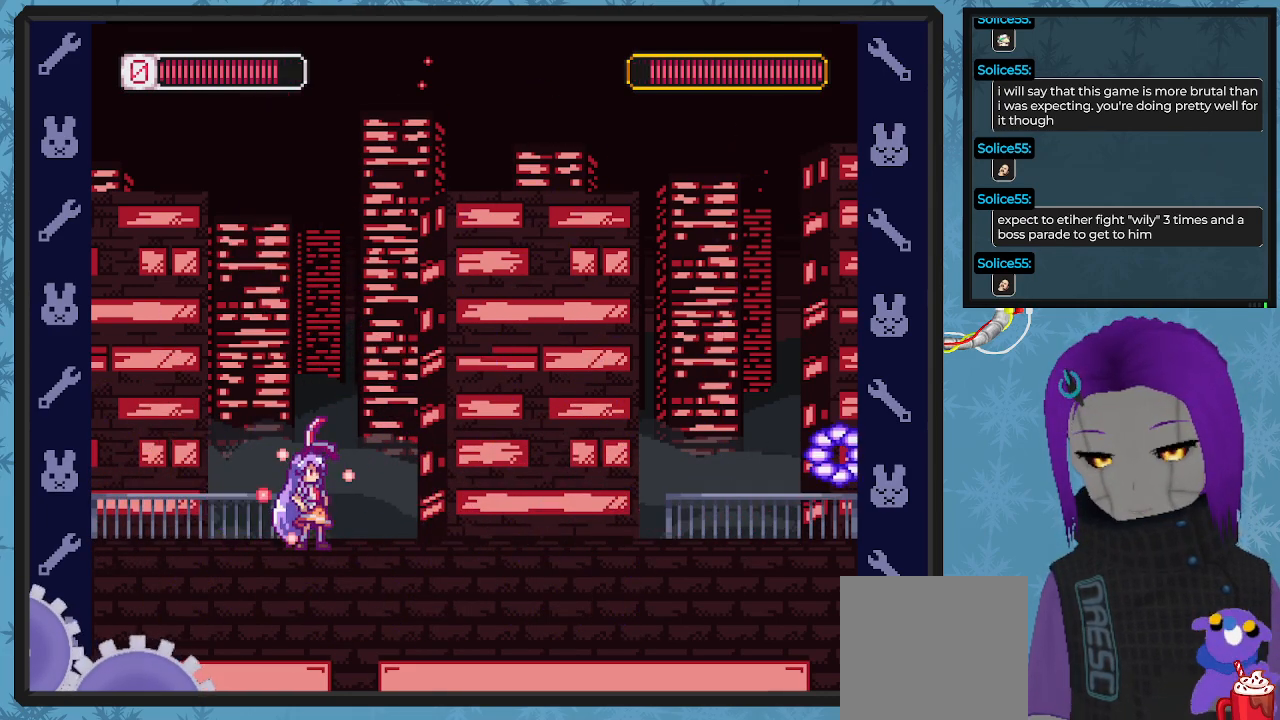
{"buttons": ["X"], "left_stick": "center", "events": []}
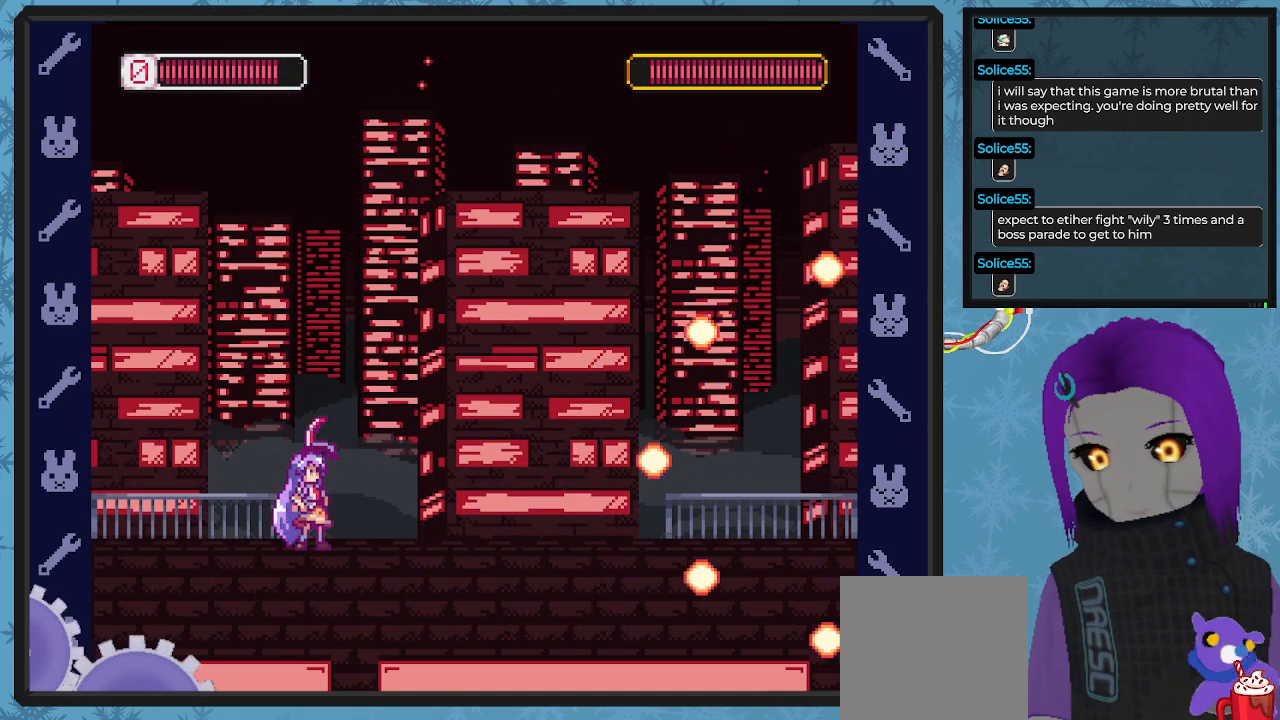
{"buttons": ["X", "DPAD_LEFT"], "left_stick": "center", "events": [[33, "DPAD_RIGHT", "down"], [133, "X", "up"], [200, "DPAD_DOWN", "down"], [200, "X", "down"], [233, "DPAD_DOWN", "up"], [233, "DPAD_RIGHT", "up"], [300, "DPAD_LEFT", "down"]]}
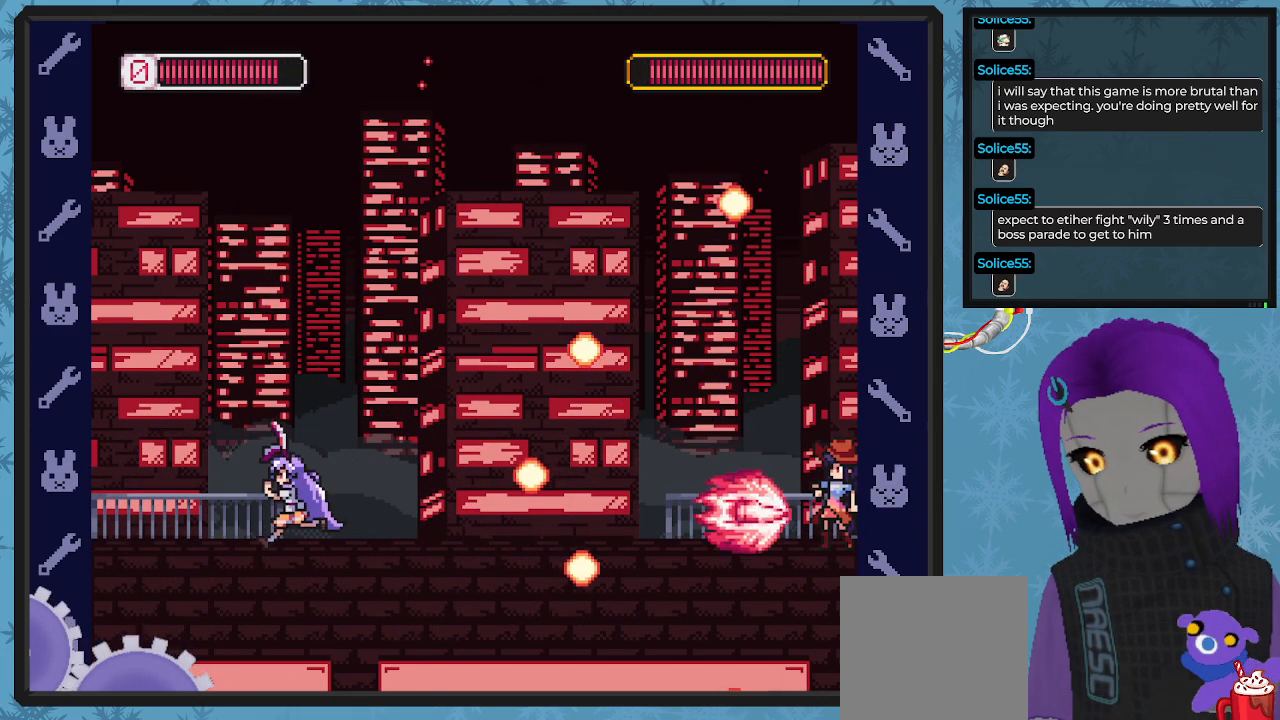
{"buttons": ["X", "DPAD_RIGHT"], "left_stick": "center", "events": [[367, "DPAD_UP", "down"], [400, "DPAD_LEFT", "up"], [433, "DPAD_UP", "up"], [500, "DPAD_RIGHT", "down"]]}
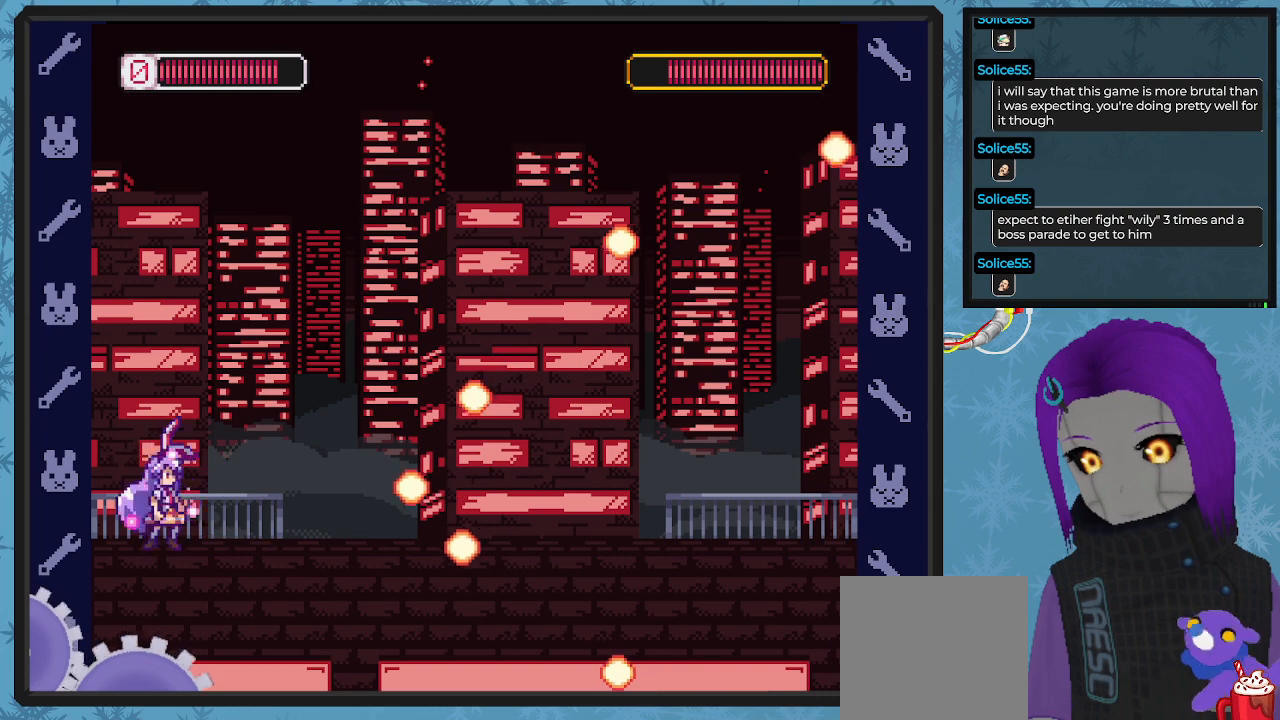
{"buttons": ["A", "X", "DPAD_DOWN", "DPAD_RIGHT"], "left_stick": "center", "events": [[100, "DPAD_RIGHT", "up"], [267, "DPAD_RIGHT", "down"], [333, "A", "down"], [333, "DPAD_DOWN", "down"]]}